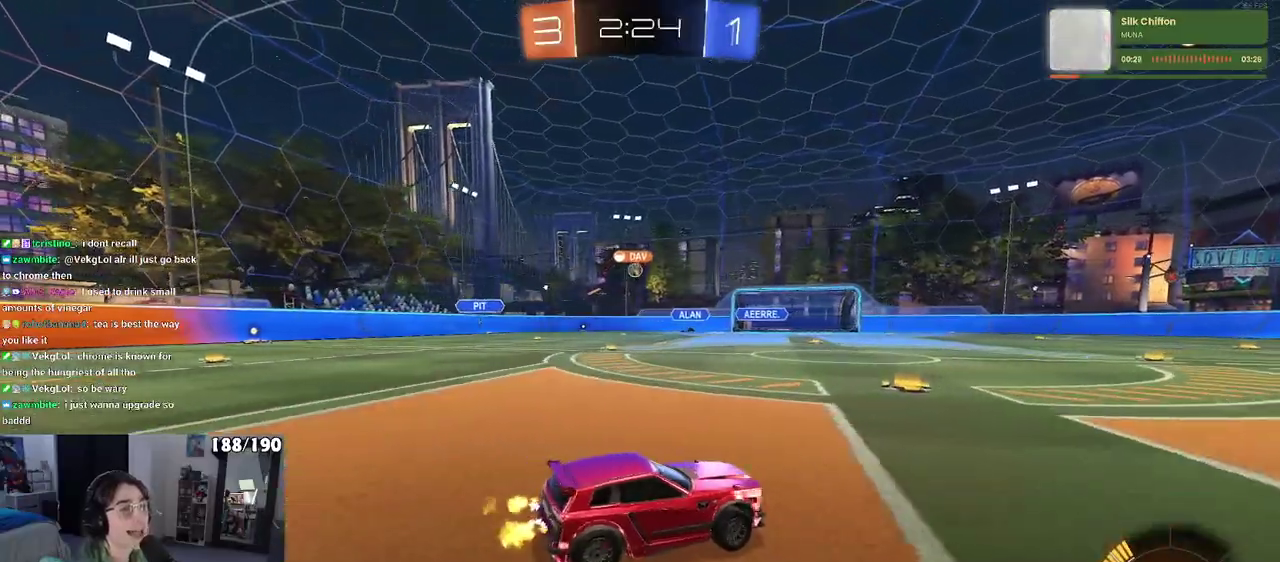
Gameplay with a controller (PlayStation layout); each line is a JSON object with the inputs held at the frame after it. "events" lists button and stick changes between this image and that frame as [ms after this image, input, new state], when the widget could be followed in between. Not read: L3 R3.
{"buttons": ["R1", "R2"], "left_stick": "left", "right_stick": "center", "events": [[500, "R1", "down"]]}
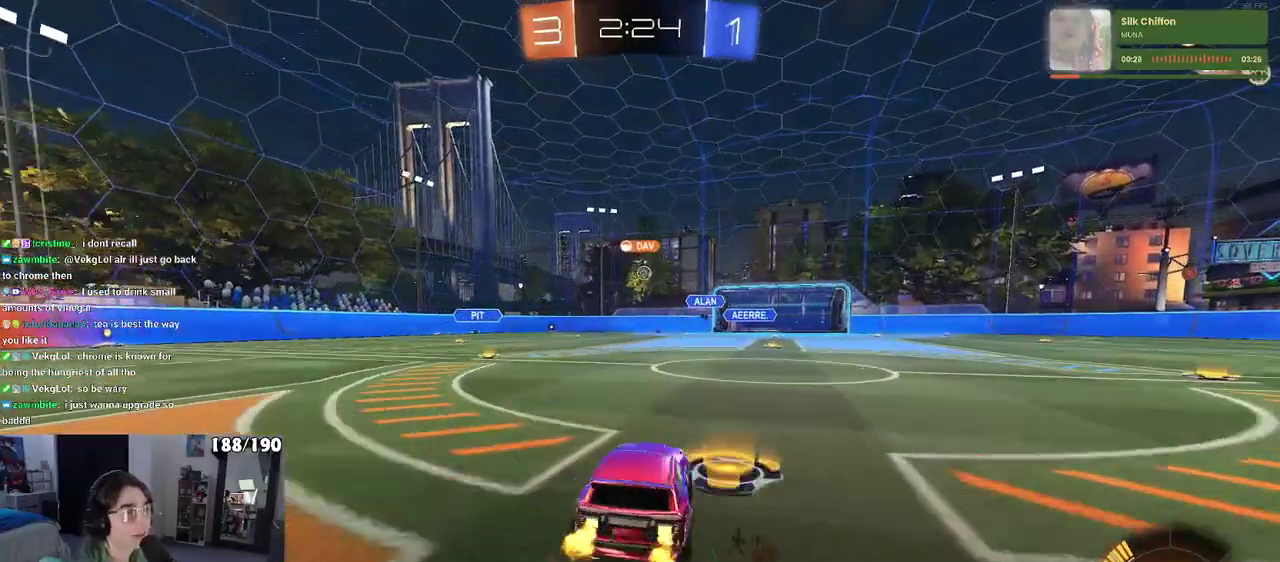
{"buttons": ["R2"], "left_stick": "center", "right_stick": "center", "events": [[367, "R1", "up"], [450, "left_stick", "center"]]}
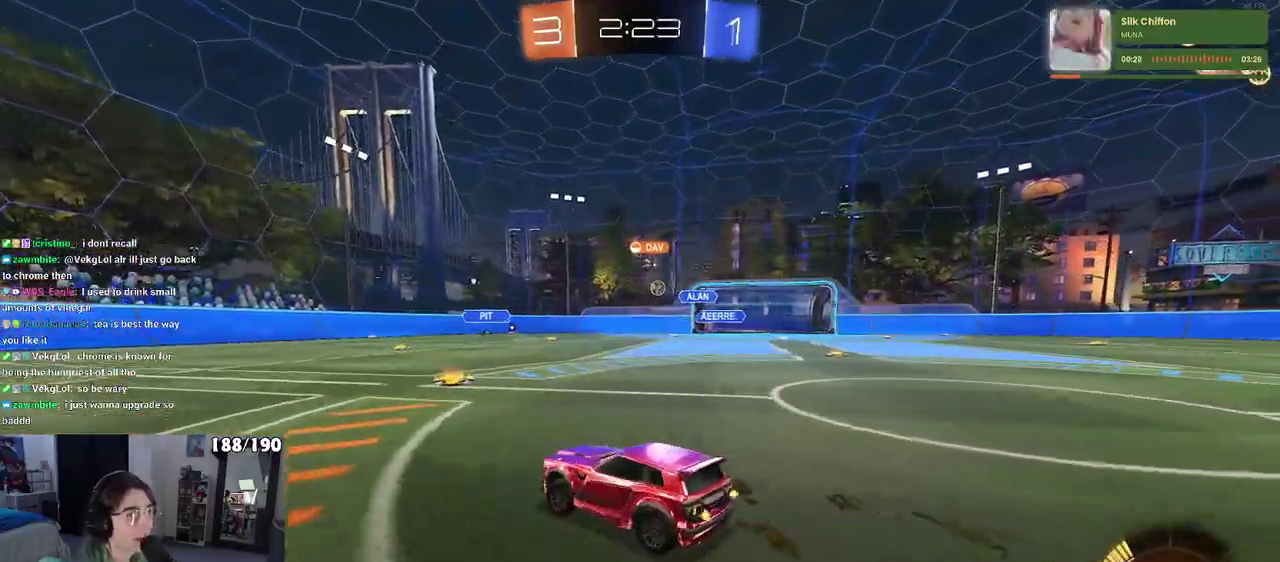
{"buttons": ["R2"], "left_stick": "center", "right_stick": "center", "events": [[367, "left_stick", "down-right"], [417, "left_stick", "right"], [467, "left_stick", "center"]]}
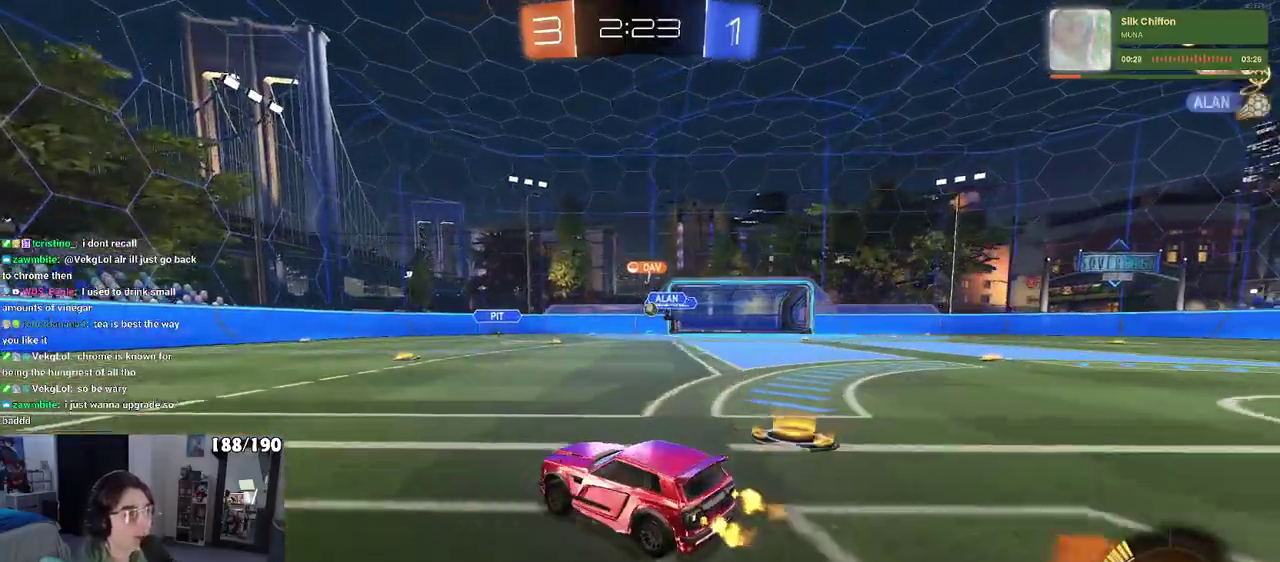
{"buttons": ["R2"], "left_stick": "right", "right_stick": "center", "events": [[300, "left_stick", "right"]]}
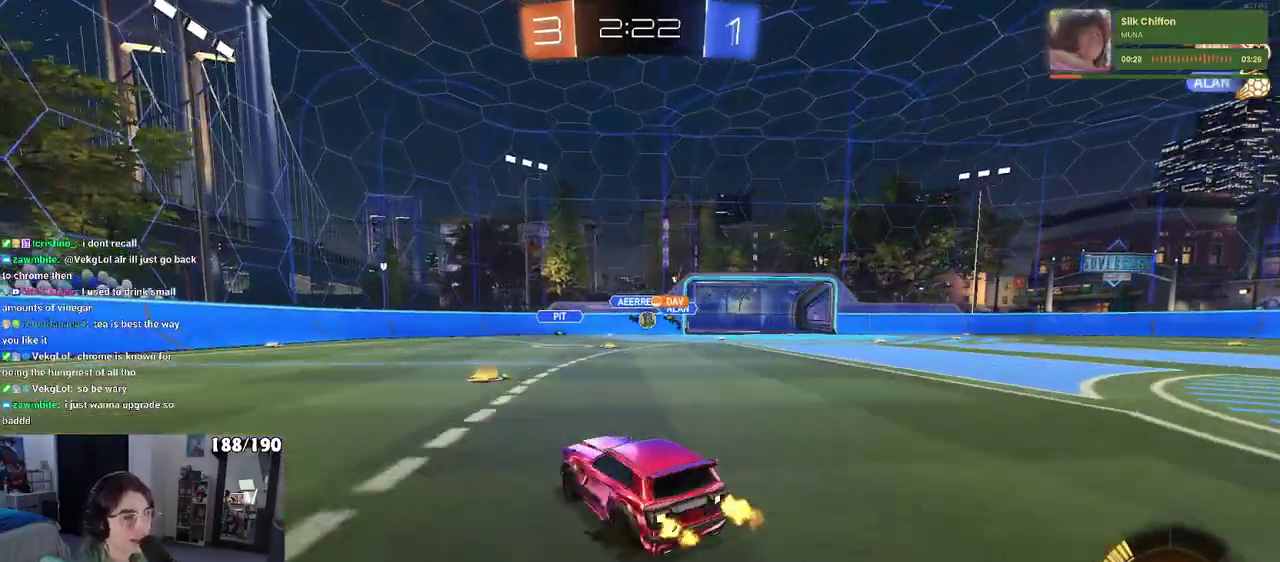
{"buttons": ["SQUARE", "R2"], "left_stick": "right", "right_stick": "center", "events": [[83, "left_stick", "center"], [383, "left_stick", "right"], [500, "SQUARE", "down"]]}
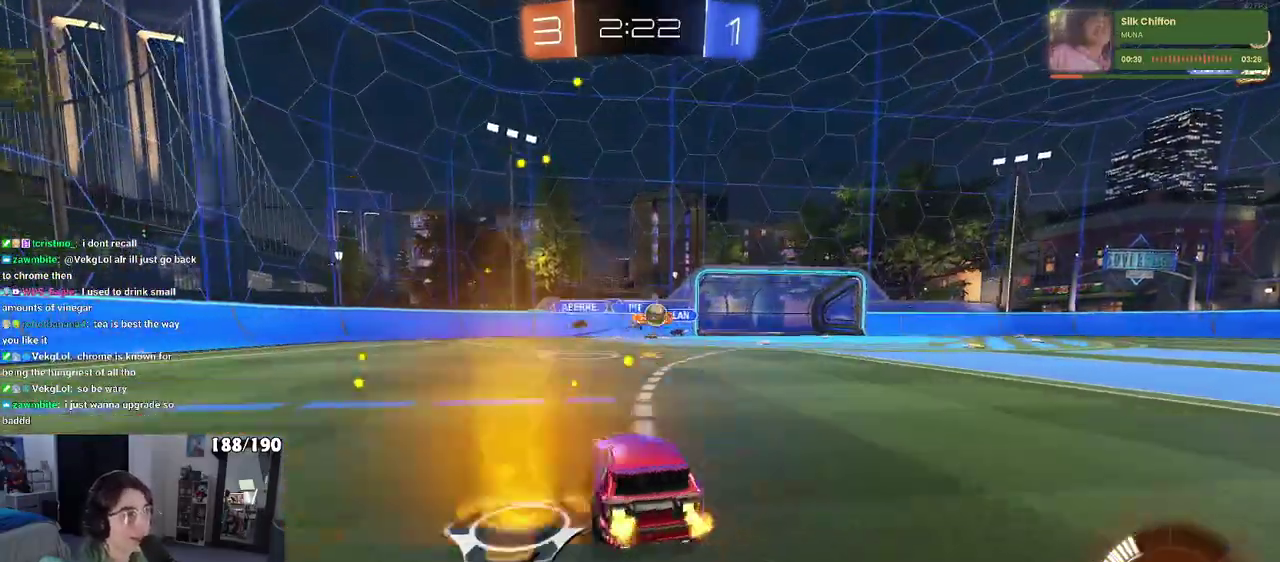
{"buttons": ["R1", "R2"], "left_stick": "right", "right_stick": "center", "events": [[117, "SQUARE", "up"], [400, "R1", "down"]]}
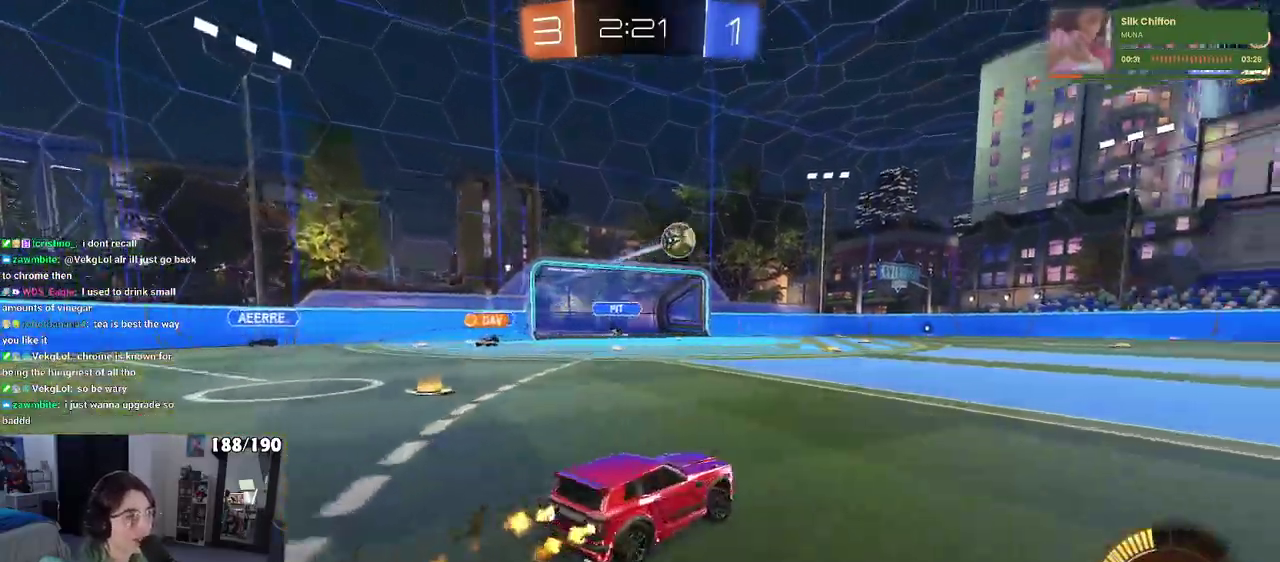
{"buttons": ["R1", "R2"], "left_stick": "right", "right_stick": "center", "events": [[317, "TRIANGLE", "down"], [417, "TRIANGLE", "up"]]}
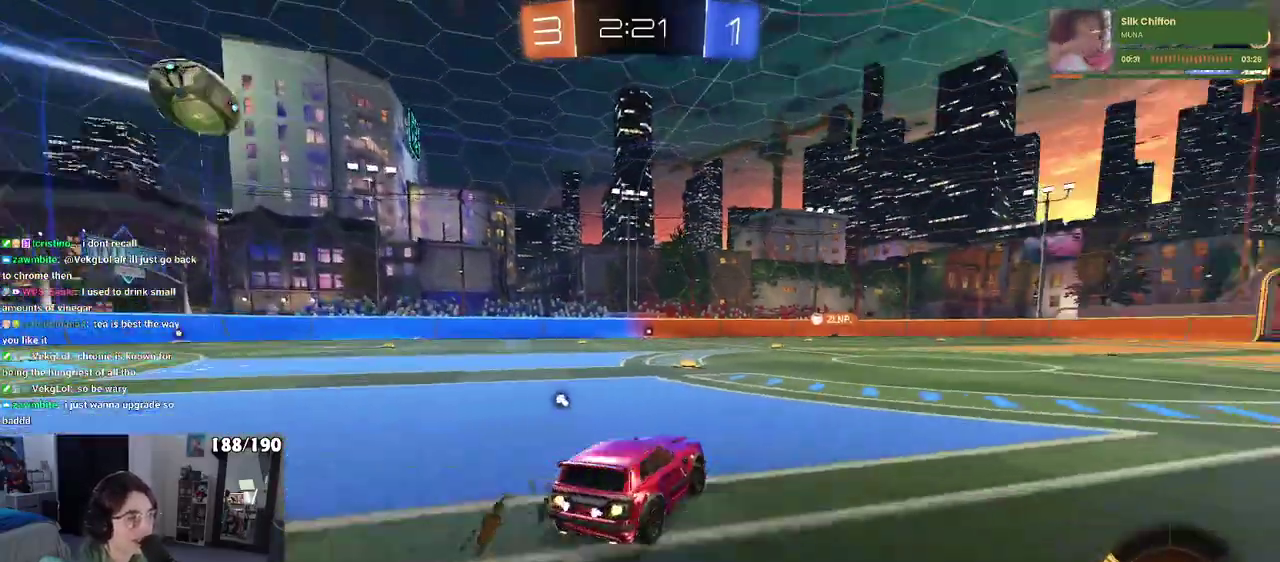
{"buttons": ["CROSS", "R2"], "left_stick": "up-left", "right_stick": "center", "events": [[283, "R1", "up"], [283, "left_stick", "up-right"], [333, "CROSS", "down"], [367, "left_stick", "up-left"]]}
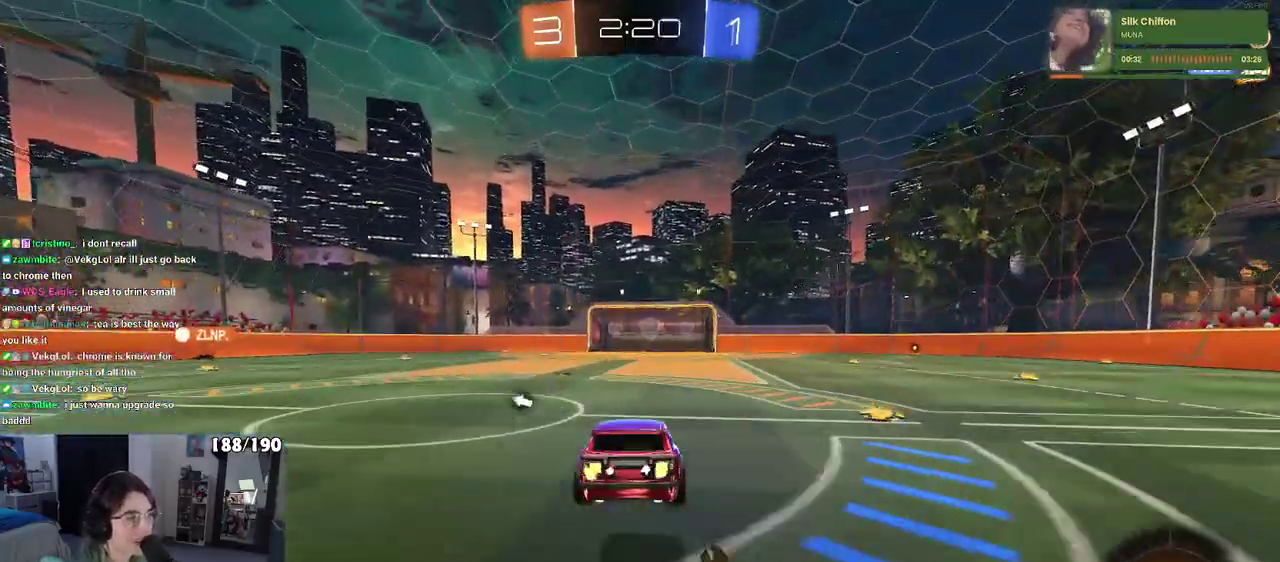
{"buttons": ["R2"], "left_stick": "center", "right_stick": "center", "events": [[33, "CROSS", "up"], [83, "TRIANGLE", "down"], [83, "left_stick", "down"], [167, "TRIANGLE", "up"], [250, "left_stick", "down-left"], [300, "left_stick", "center"]]}
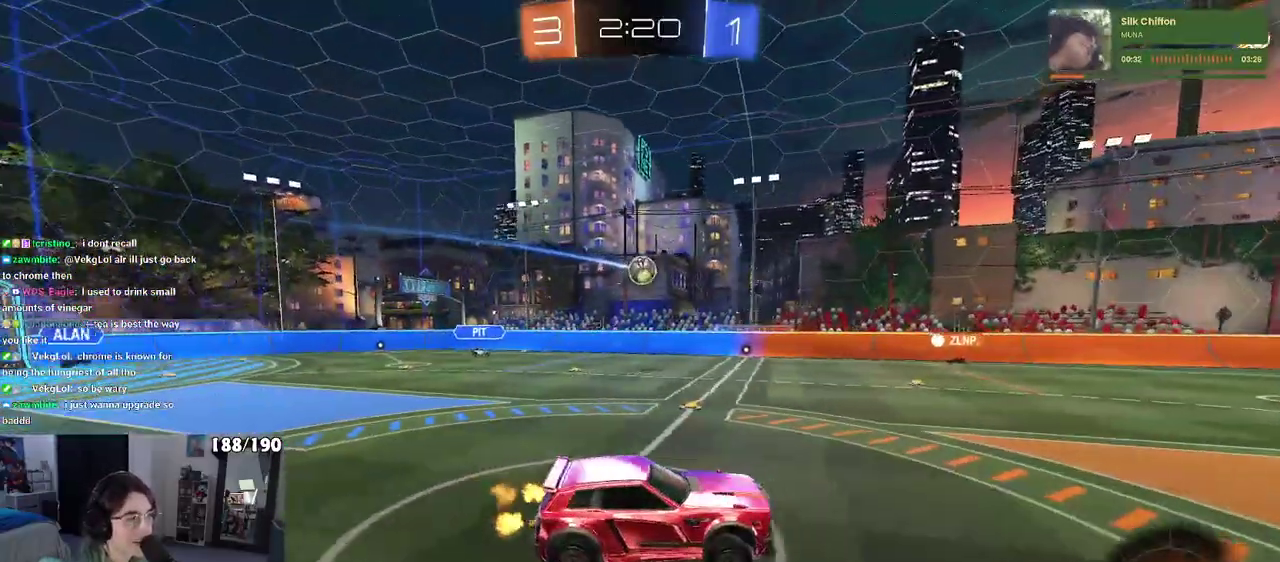
{"buttons": ["R2"], "left_stick": "center", "right_stick": "center", "events": [[167, "left_stick", "down"], [300, "left_stick", "center"]]}
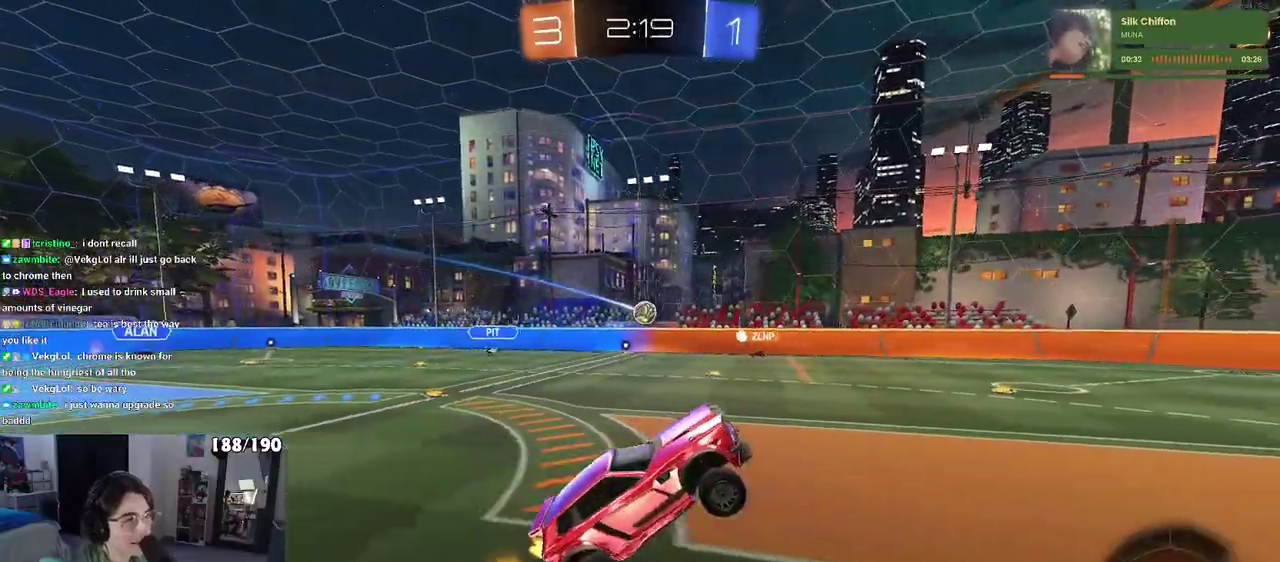
{"buttons": ["R2"], "left_stick": "center", "right_stick": "center", "events": [[267, "left_stick", "up"], [483, "left_stick", "center"]]}
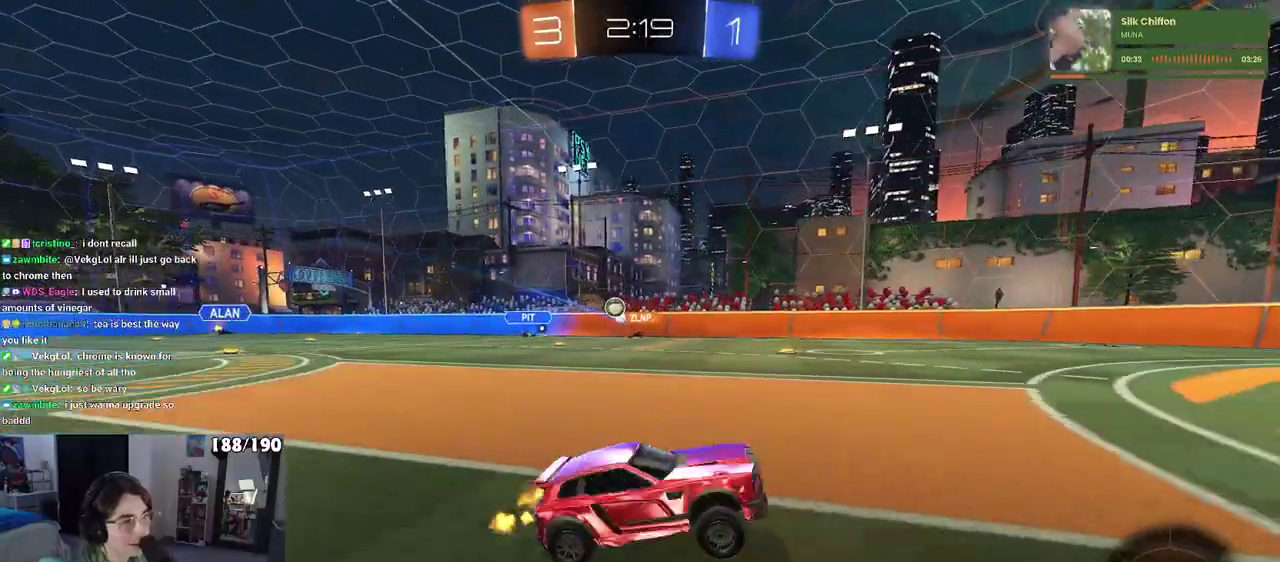
{"buttons": ["R2"], "left_stick": "left", "right_stick": "center", "events": [[67, "left_stick", "left"]]}
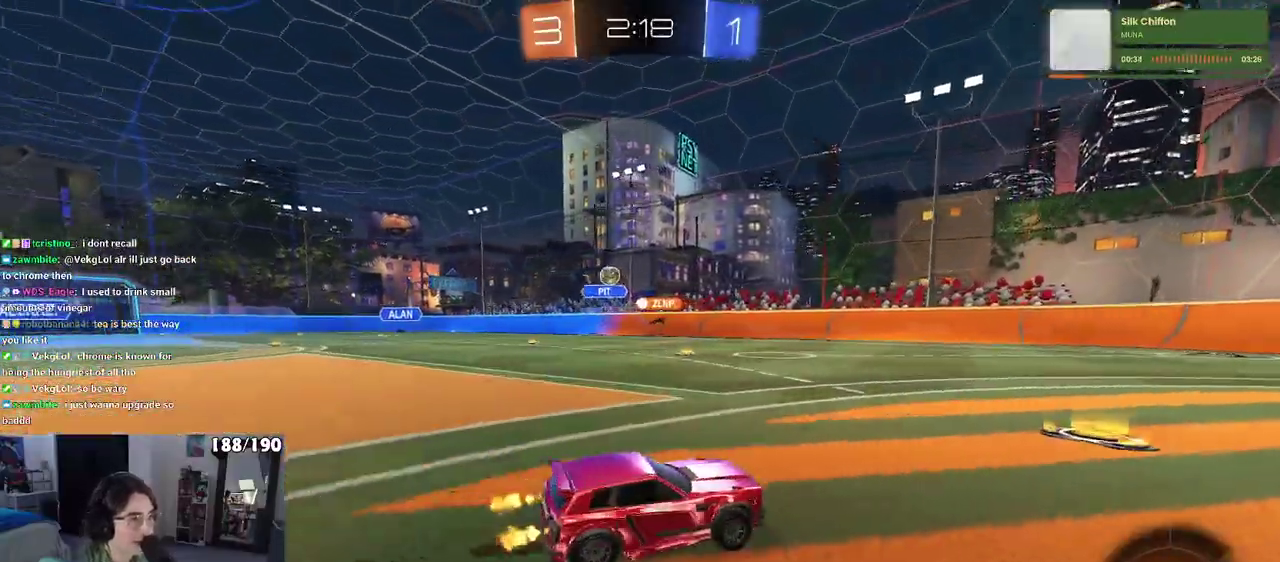
{"buttons": ["R2"], "left_stick": "left", "right_stick": "center", "events": []}
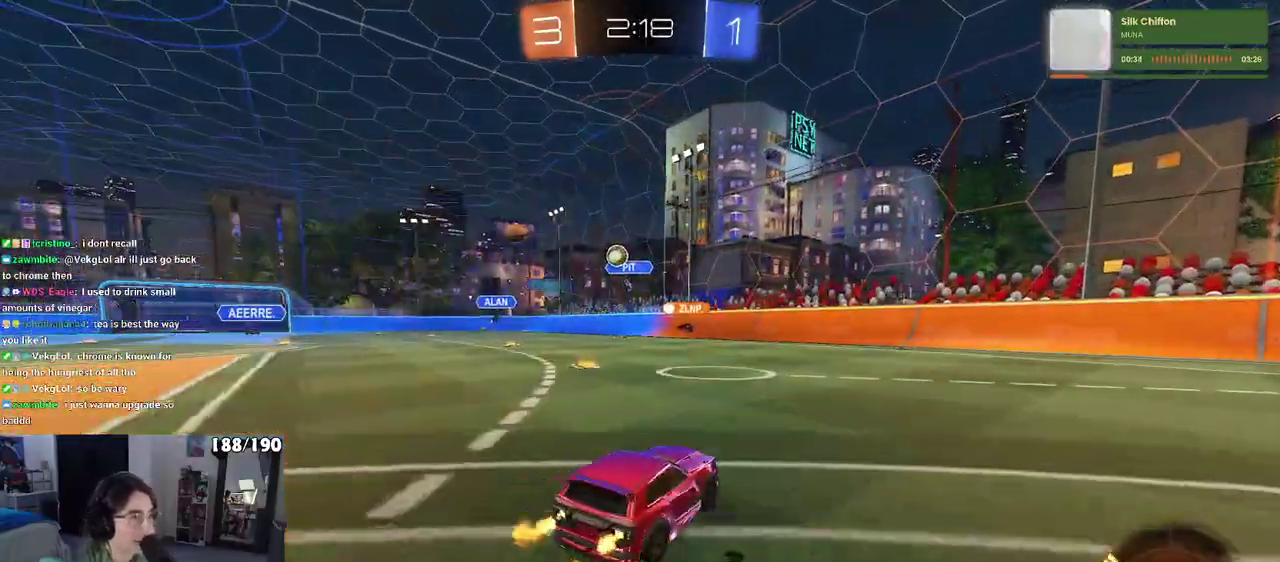
{"buttons": ["R2"], "left_stick": "left", "right_stick": "center", "events": []}
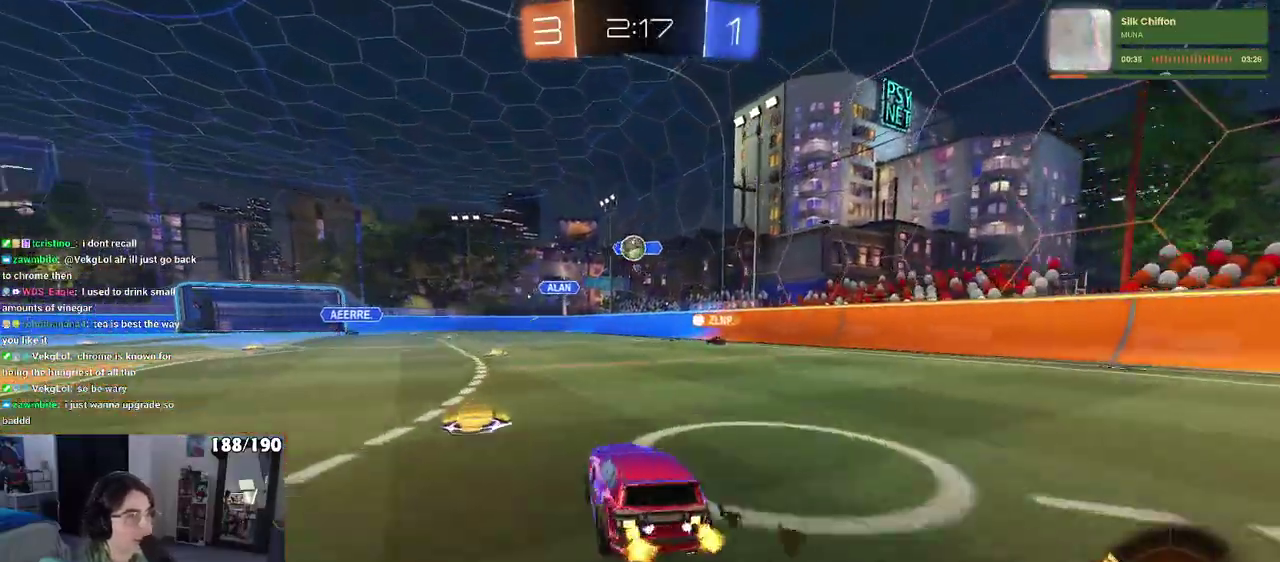
{"buttons": ["R2"], "left_stick": "right", "right_stick": "center", "events": [[50, "left_stick", "center"], [483, "left_stick", "right"]]}
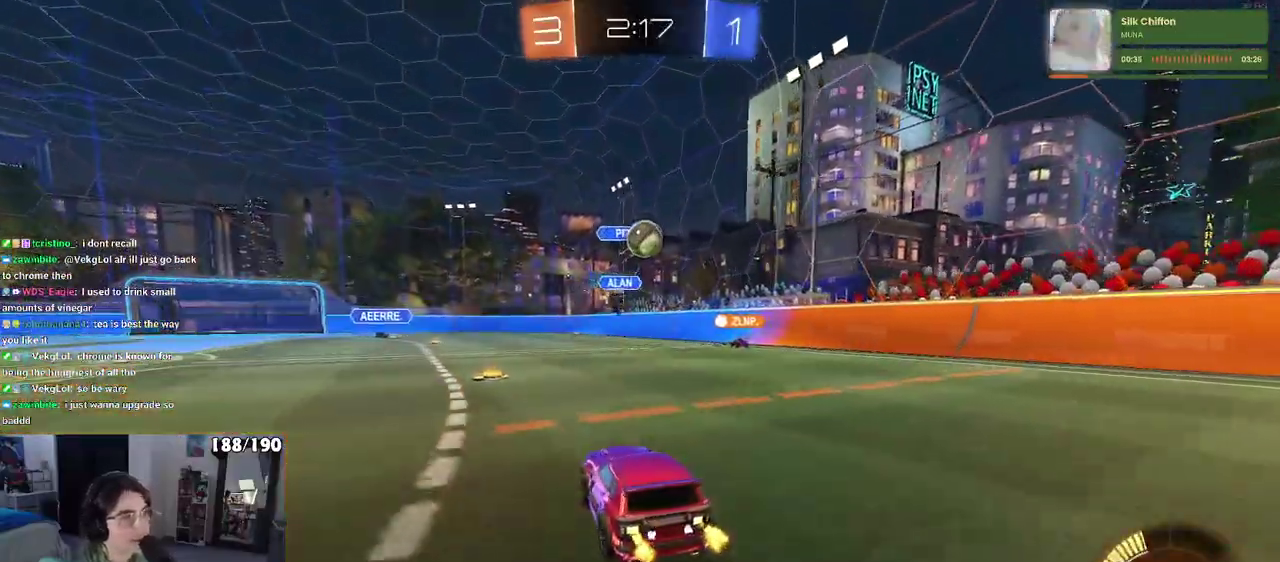
{"buttons": ["R1", "R2"], "left_stick": "center", "right_stick": "center", "events": [[150, "R1", "down"], [167, "left_stick", "center"], [217, "CROSS", "down"], [233, "left_stick", "down-left"], [383, "CROSS", "up"], [400, "left_stick", "center"]]}
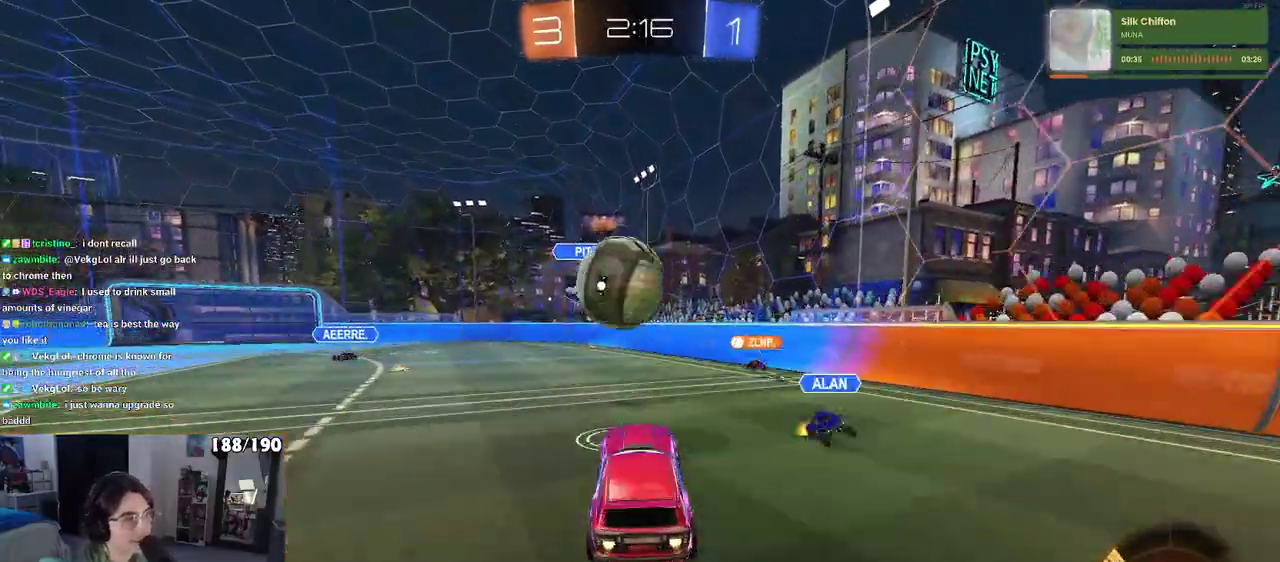
{"buttons": ["SQUARE", "R1", "R2"], "left_stick": "down", "right_stick": "center", "events": [[83, "left_stick", "up-left"], [150, "CROSS", "down"], [233, "left_stick", "down-left"], [267, "CROSS", "up"], [300, "left_stick", "down"], [333, "SQUARE", "down"]]}
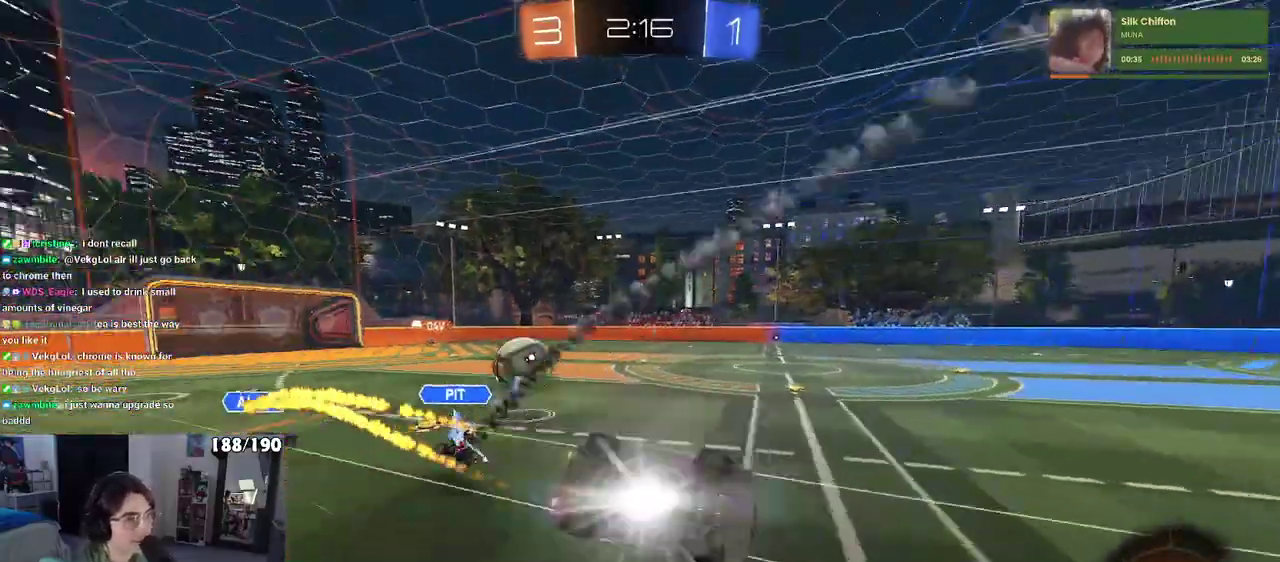
{"buttons": ["SQUARE", "R2"], "left_stick": "down-left", "right_stick": "center", "events": [[17, "left_stick", "down-left"], [67, "R1", "up"]]}
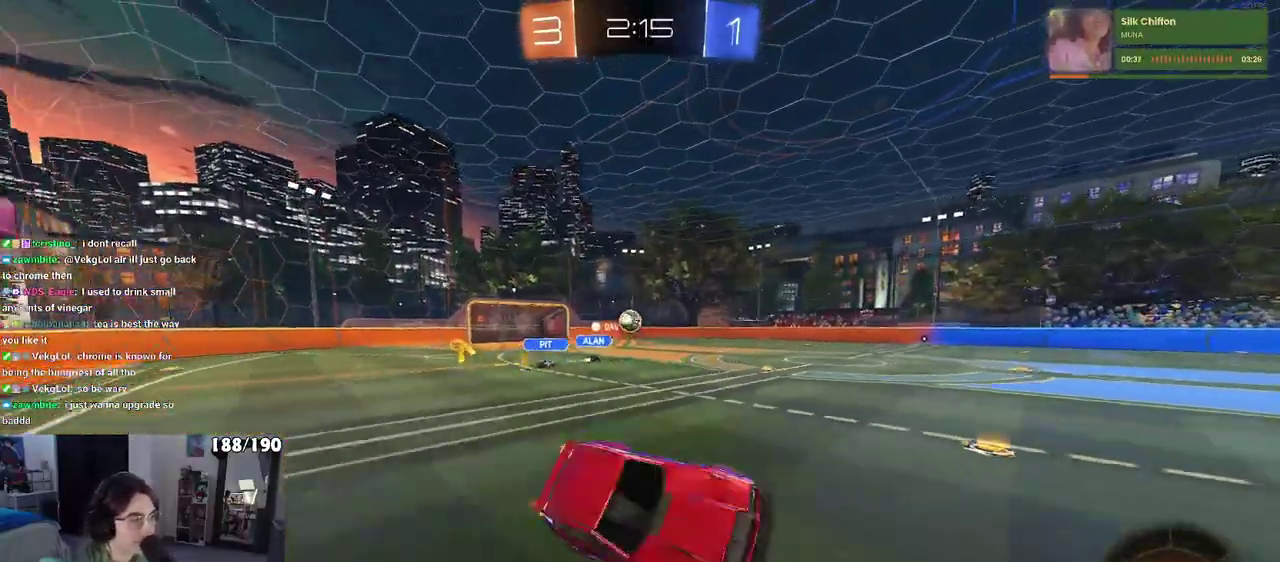
{"buttons": ["R2"], "left_stick": "right", "right_stick": "center", "events": [[33, "SQUARE", "up"], [33, "left_stick", "center"], [483, "left_stick", "right"]]}
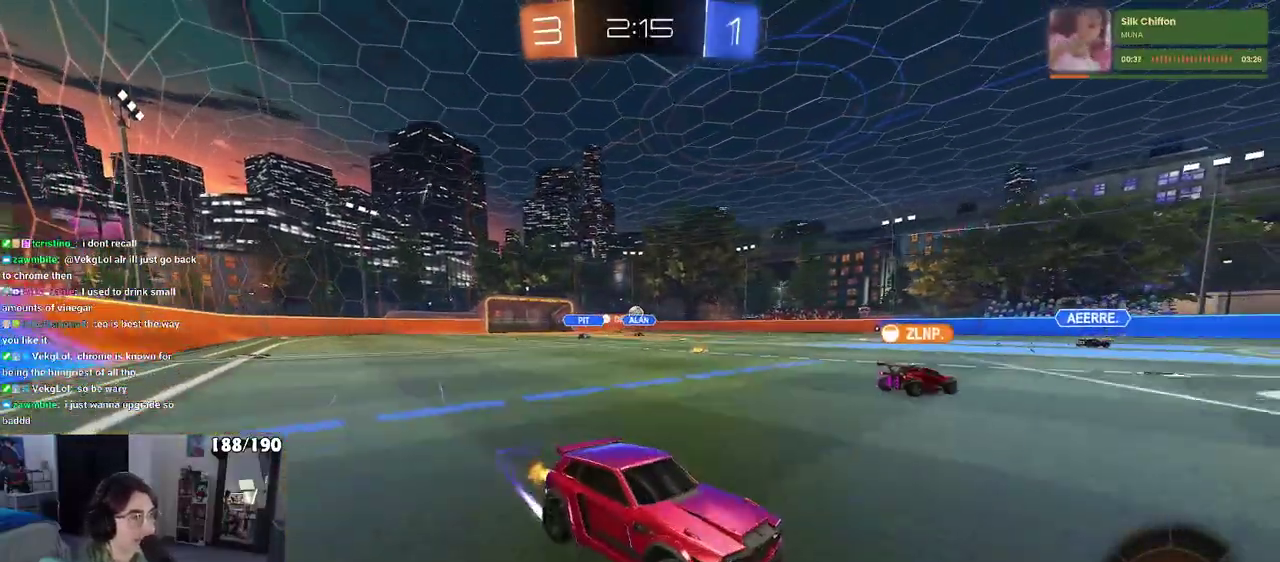
{"buttons": ["R2"], "left_stick": "left", "right_stick": "center", "events": [[83, "left_stick", "center"], [250, "left_stick", "left"], [383, "left_stick", "center"], [483, "left_stick", "left"]]}
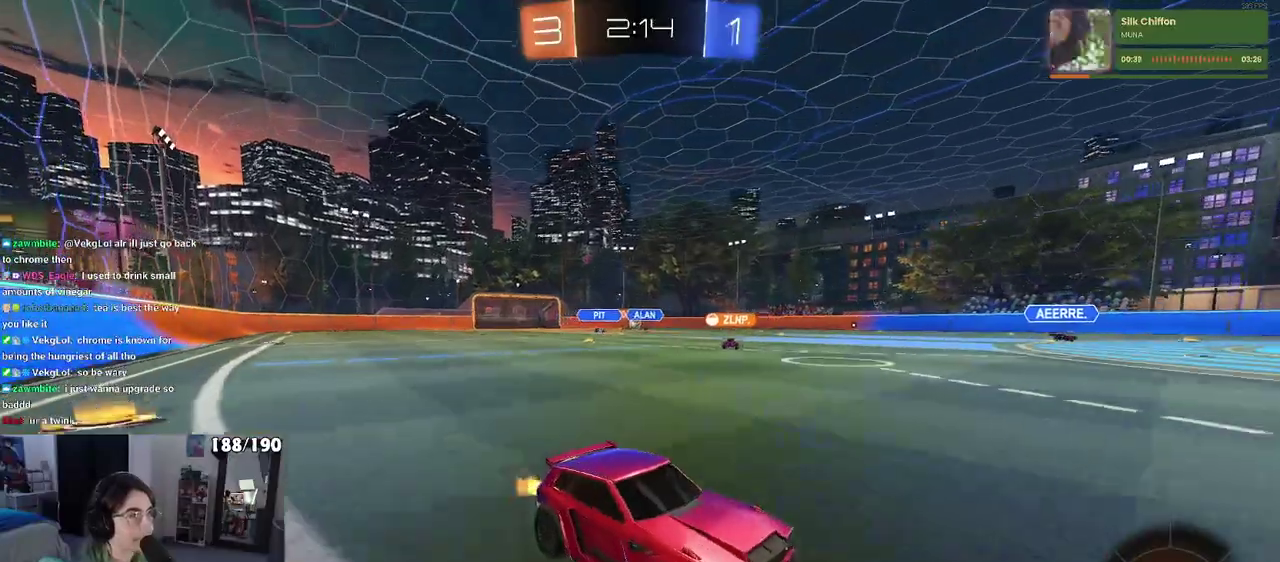
{"buttons": ["R2"], "left_stick": "left", "right_stick": "center", "events": []}
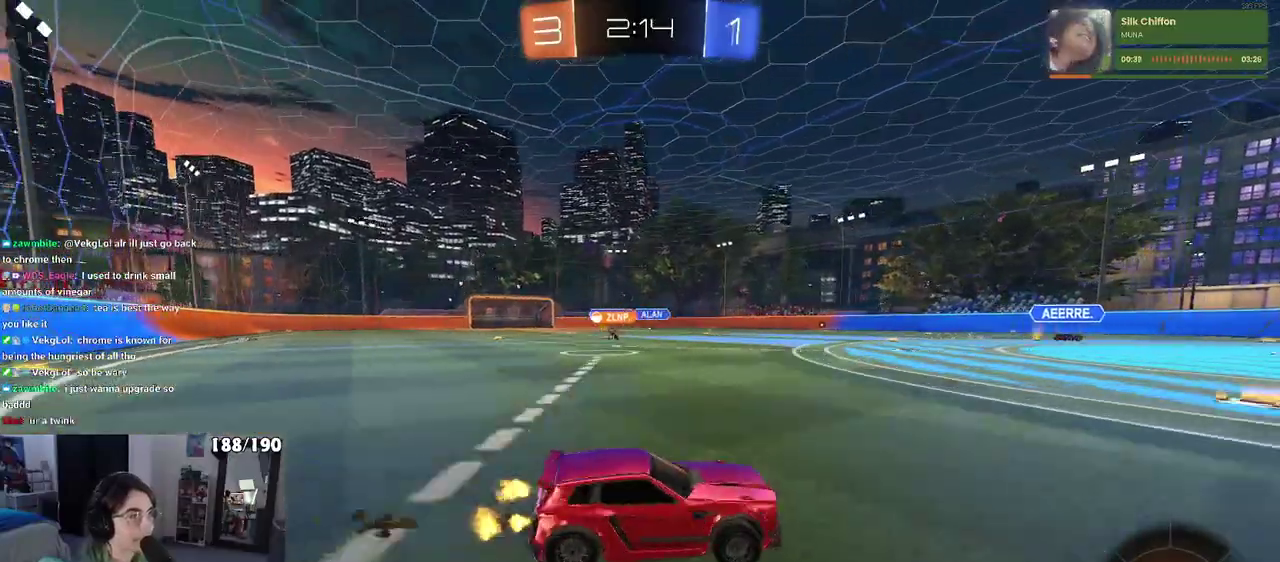
{"buttons": ["R2"], "left_stick": "left", "right_stick": "center", "events": [[83, "SQUARE", "down"], [183, "SQUARE", "up"]]}
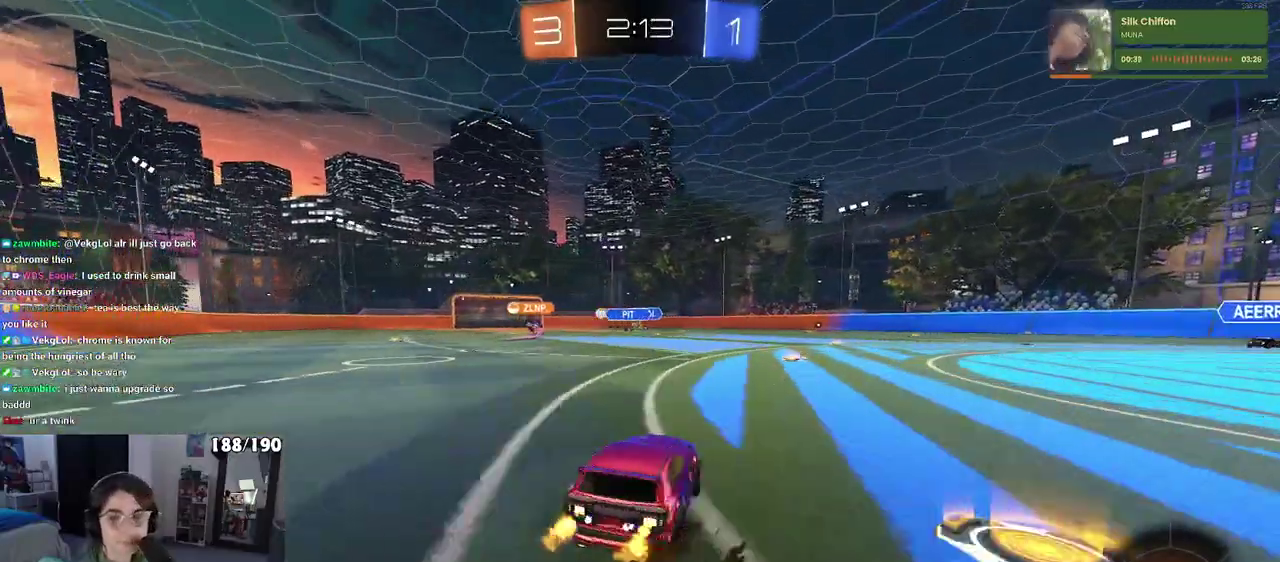
{"buttons": ["R2"], "left_stick": "left", "right_stick": "center", "events": []}
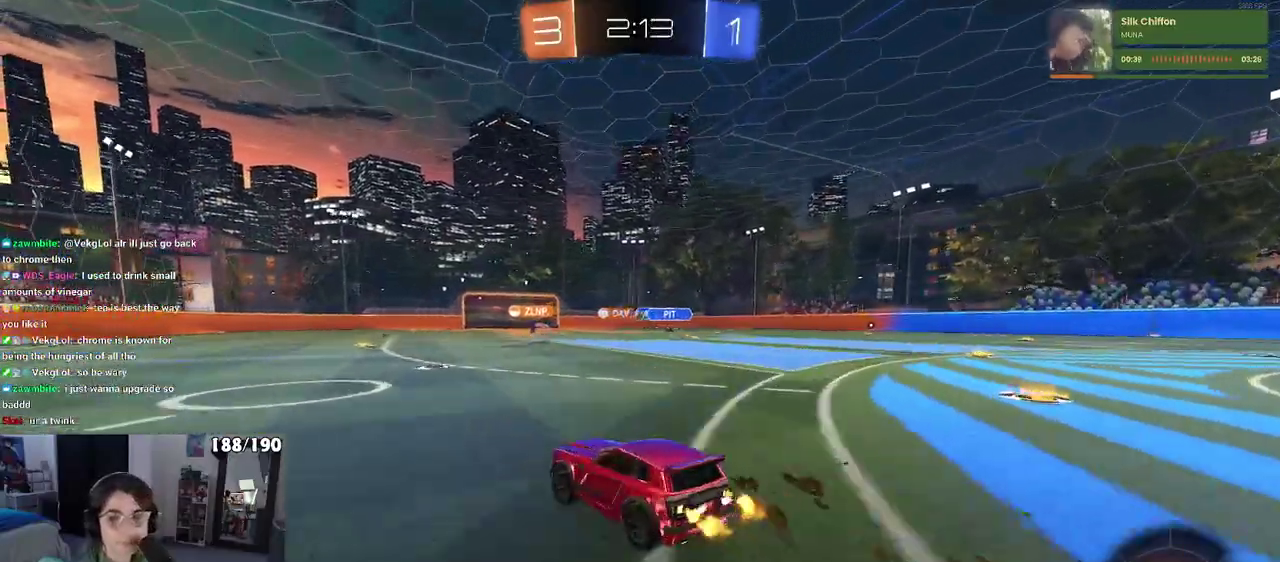
{"buttons": ["SQUARE", "R2"], "left_stick": "down-left", "right_stick": "center", "events": [[17, "left_stick", "center"], [50, "R1", "down"], [67, "CROSS", "down"], [133, "left_stick", "up-left"], [150, "CROSS", "up"], [217, "CROSS", "down"], [267, "SQUARE", "down"], [267, "left_stick", "down-left"], [283, "CROSS", "up"], [483, "R1", "up"]]}